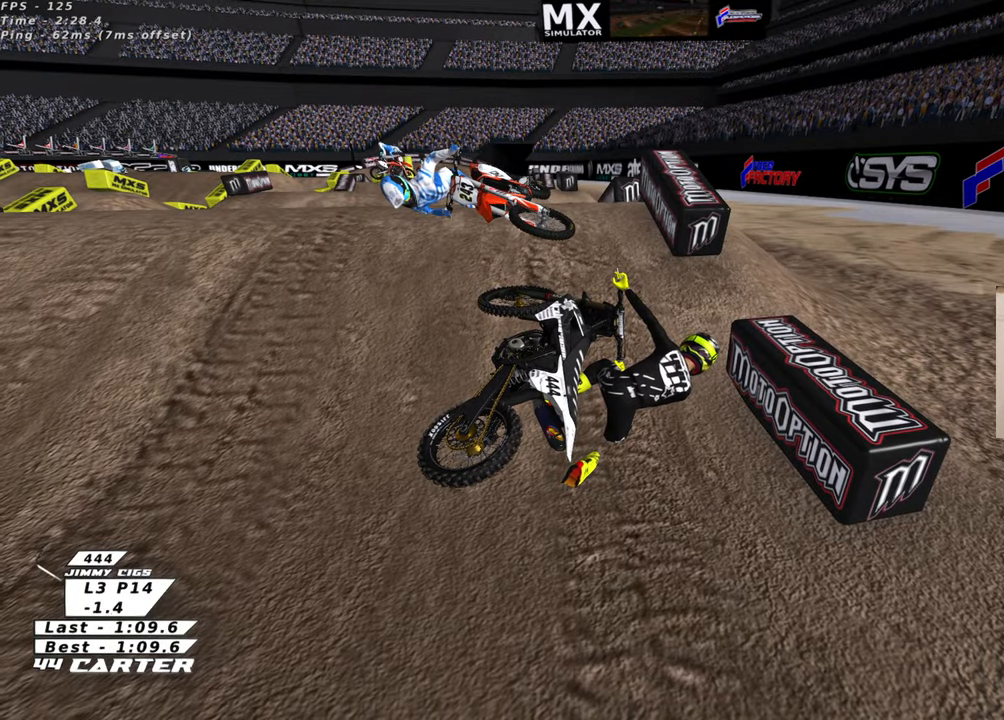
Gameplay with a controller (Xbox layout); each line is a JSON object with the inputs held at the frame after it. "events" lists button and stick changes between this image and that frame as [ms after this image, input, new state], when the widget could be followed in between. Not read: L2.
{"buttons": ["B"], "left_stick": "left", "right_stick": "center", "events": [[450, "B", "down"]]}
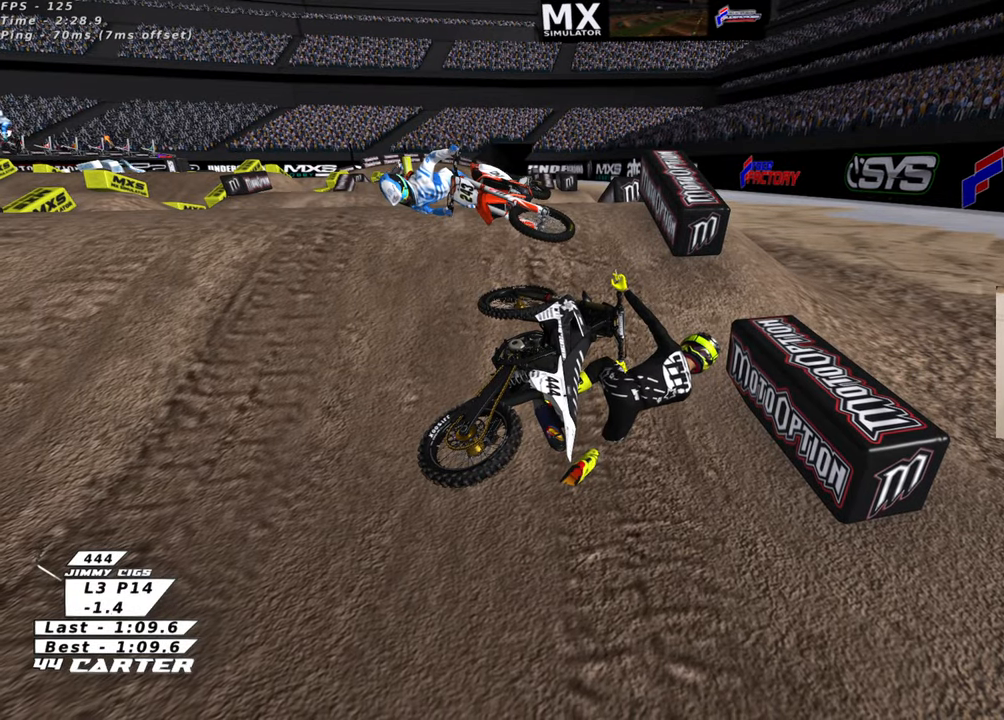
{"buttons": [], "left_stick": "left", "right_stick": "center", "events": [[16, "B", "up"], [250, "B", "down"], [416, "B", "up"]]}
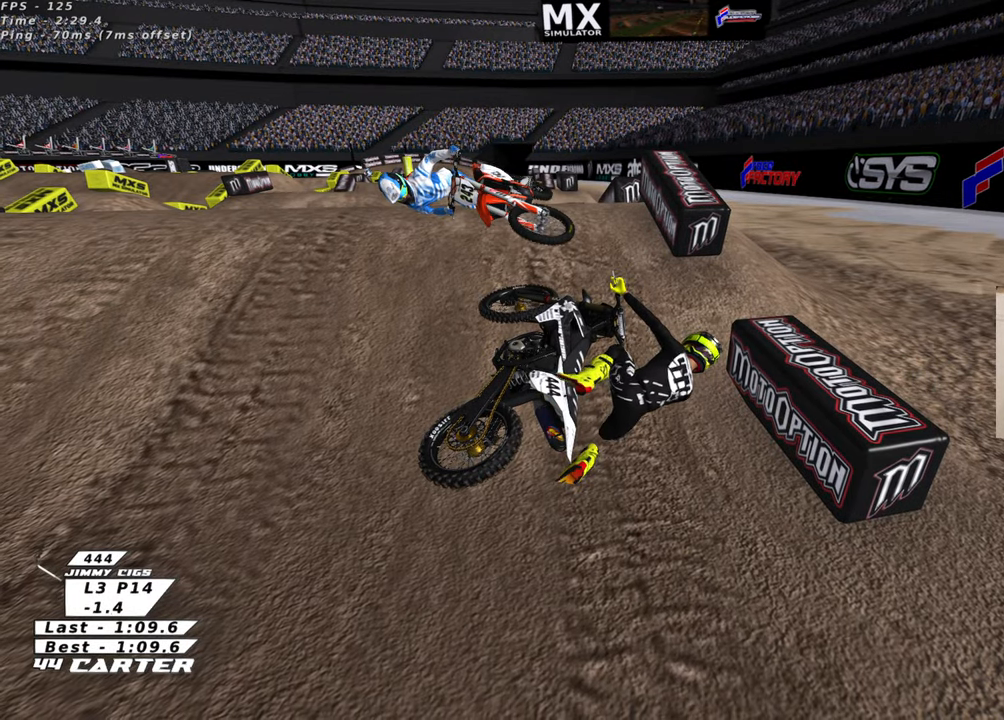
{"buttons": ["B"], "left_stick": "left", "right_stick": "center"}
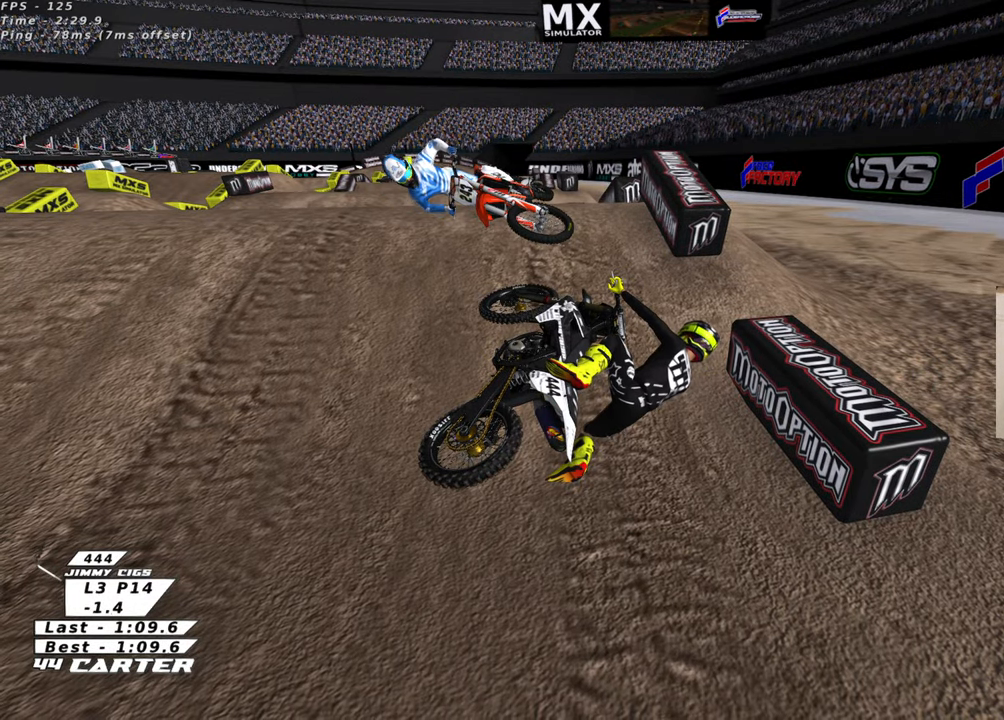
{"buttons": ["B", "R2"], "left_stick": "left", "right_stick": "center", "events": [[83, "R2", "down"]]}
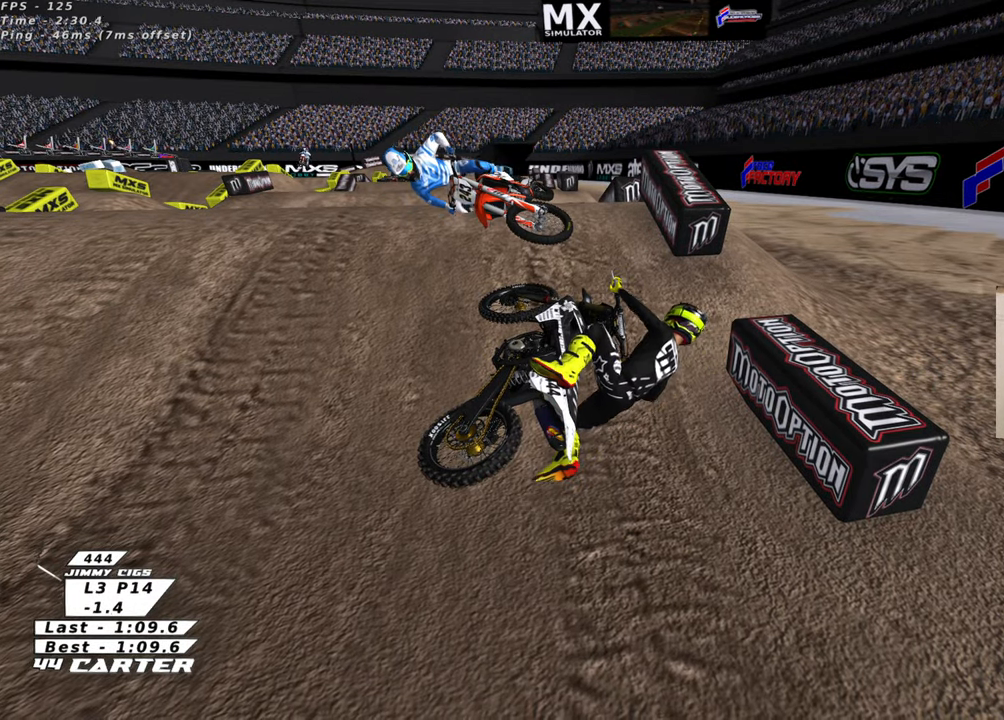
{"buttons": ["B", "R2"], "left_stick": "left", "right_stick": "center", "events": []}
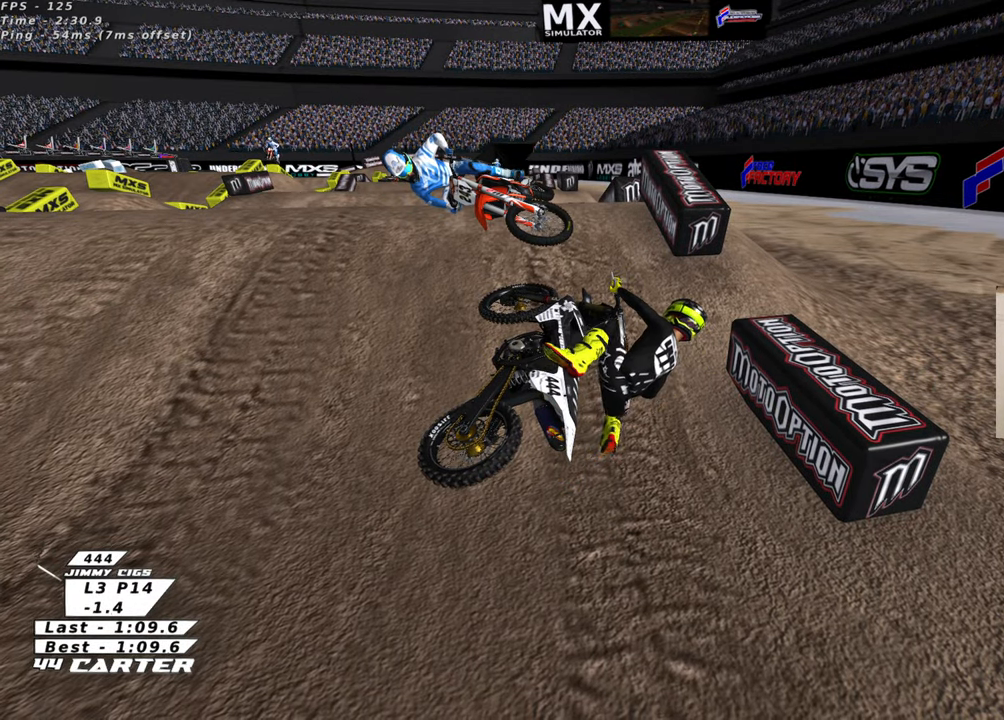
{"buttons": ["B", "R2"], "left_stick": "left", "right_stick": "center", "events": []}
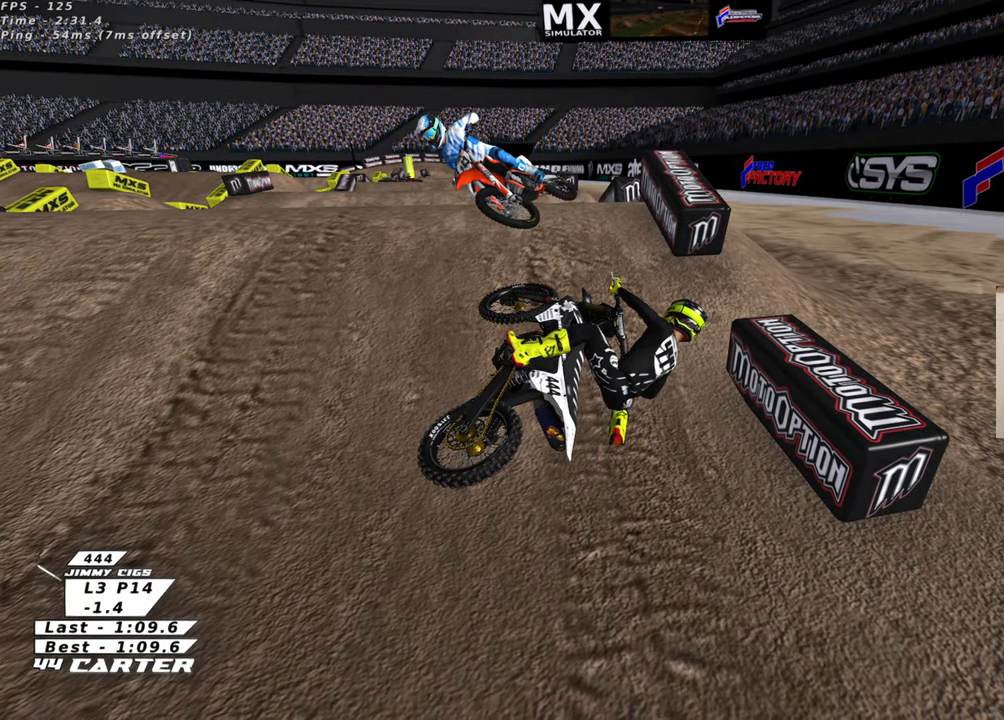
{"buttons": ["B", "R2"], "left_stick": "left", "right_stick": "center", "events": [[183, "X", "down"], [283, "X", "up"], [350, "X", "down"], [466, "X", "up"]]}
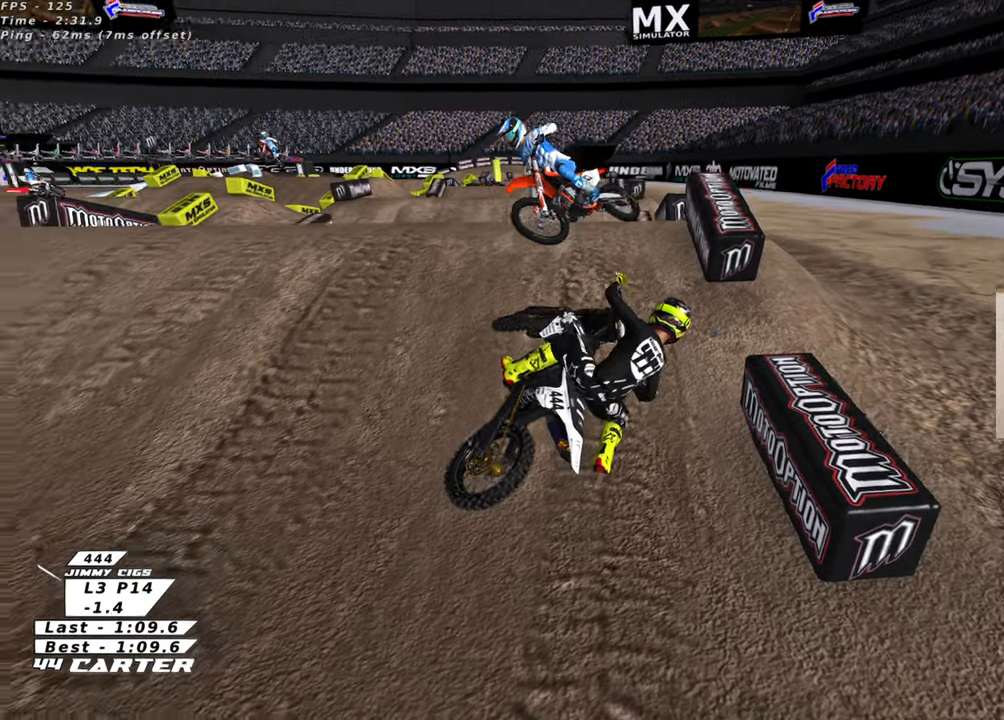
{"buttons": ["B"], "left_stick": "left", "right_stick": "center", "events": [[33, "X", "down"], [133, "X", "up"], [233, "X", "down"], [333, "X", "up"], [350, "R2", "up"]]}
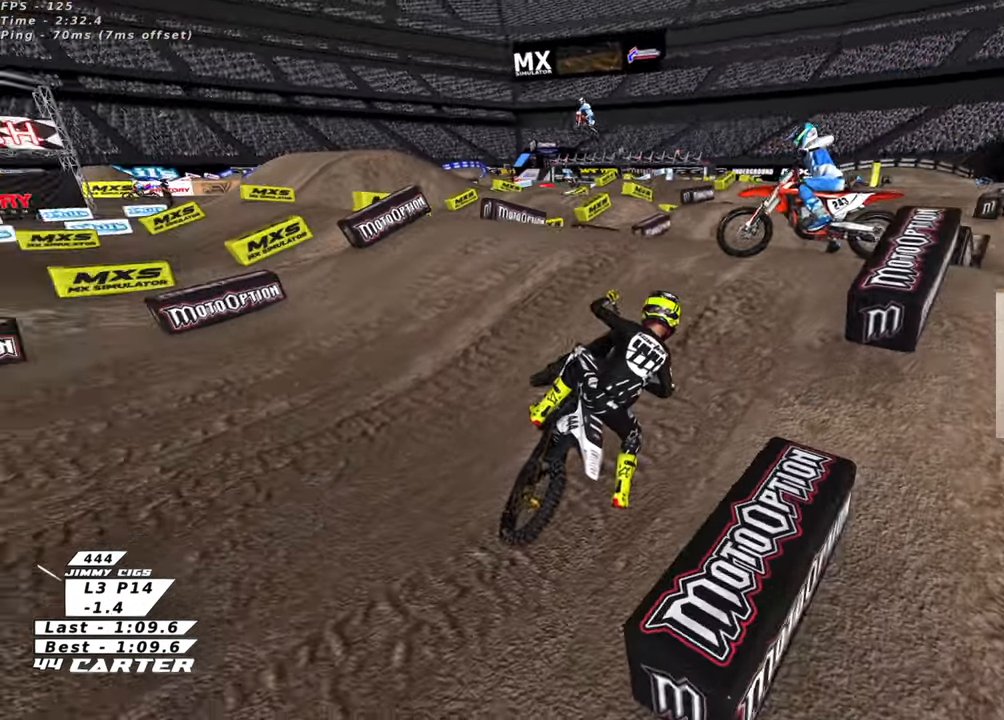
{"buttons": ["R2"], "left_stick": "center", "right_stick": "center", "events": [[66, "R2", "down"], [83, "R1", "down"], [300, "left_stick", "center"], [350, "B", "up"], [350, "R1", "up"]]}
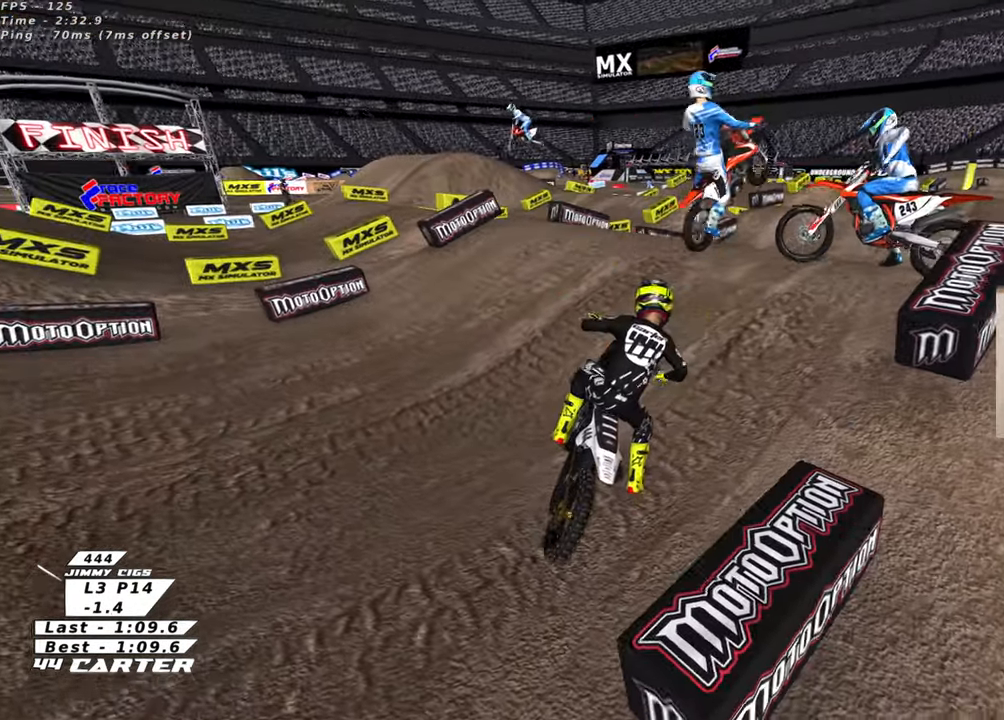
{"buttons": ["R2"], "left_stick": "up", "right_stick": "center", "events": [[350, "left_stick", "up-left"], [483, "left_stick", "up"]]}
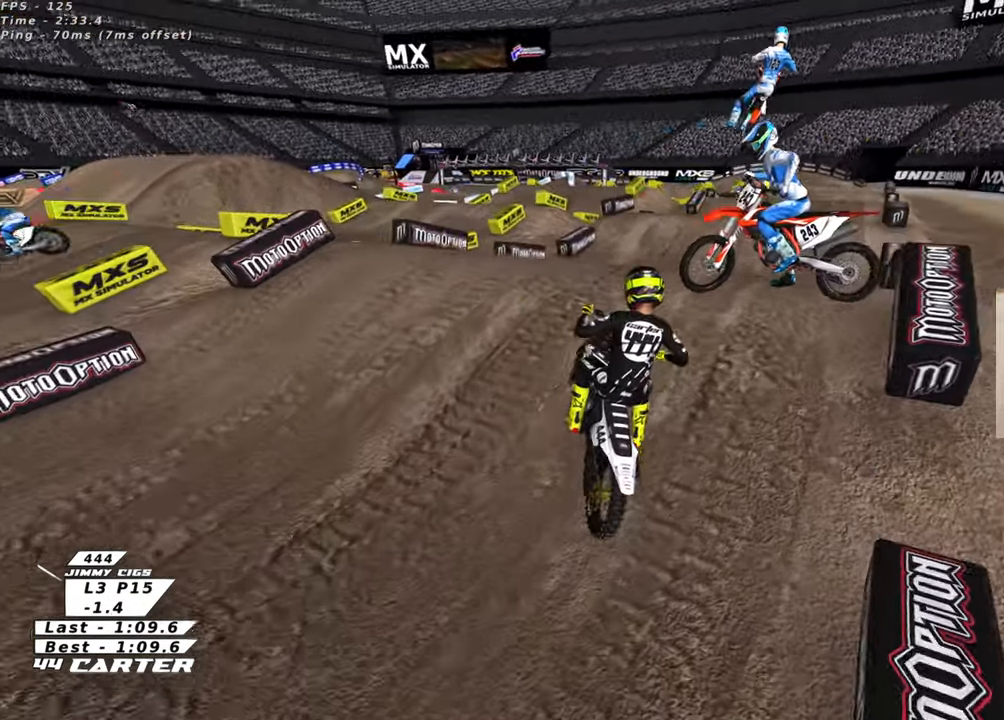
{"buttons": [], "left_stick": "down-right", "right_stick": "center", "events": [[100, "X", "down"], [183, "X", "up"], [183, "left_stick", "up-right"], [200, "R2", "up"], [416, "left_stick", "down-right"]]}
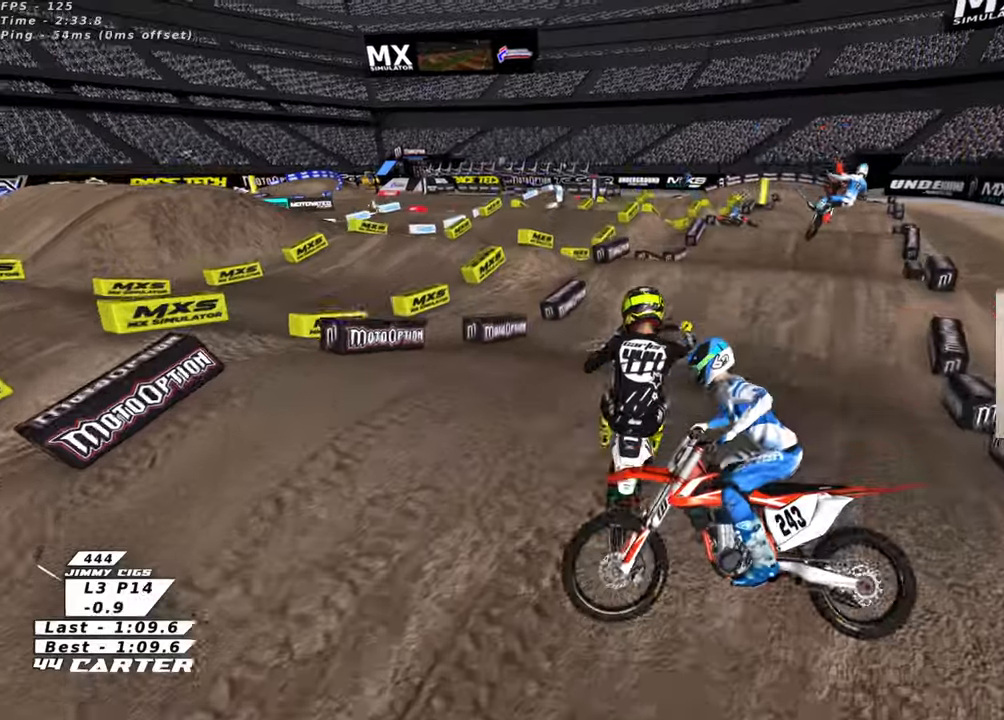
{"buttons": ["L1", "R1", "R2", "R3"], "left_stick": "up-right", "right_stick": "left", "events": [[150, "R2", "down"], [166, "right_stick", "down-left"], [216, "left_stick", "right"], [283, "R1", "down"], [283, "right_stick", "left"], [366, "R3", "down"], [466, "L1", "down"], [466, "left_stick", "up-right"]]}
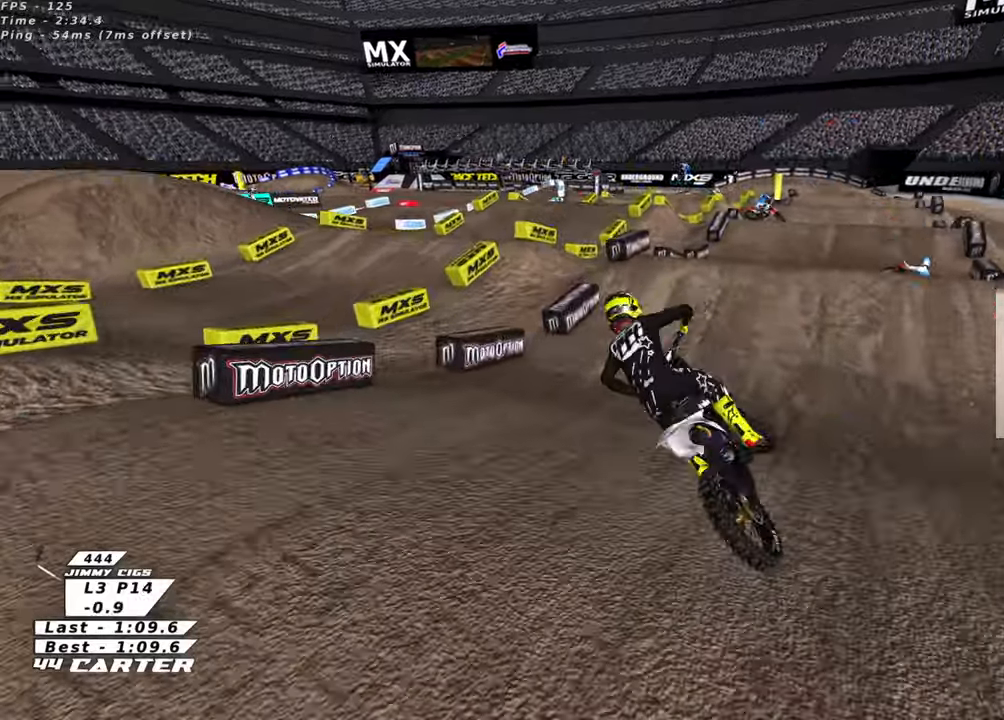
{"buttons": ["B", "L1", "R1", "R2"], "left_stick": "up-right", "right_stick": "center", "events": [[100, "R3", "up"], [166, "right_stick", "center"], [300, "B", "down"]]}
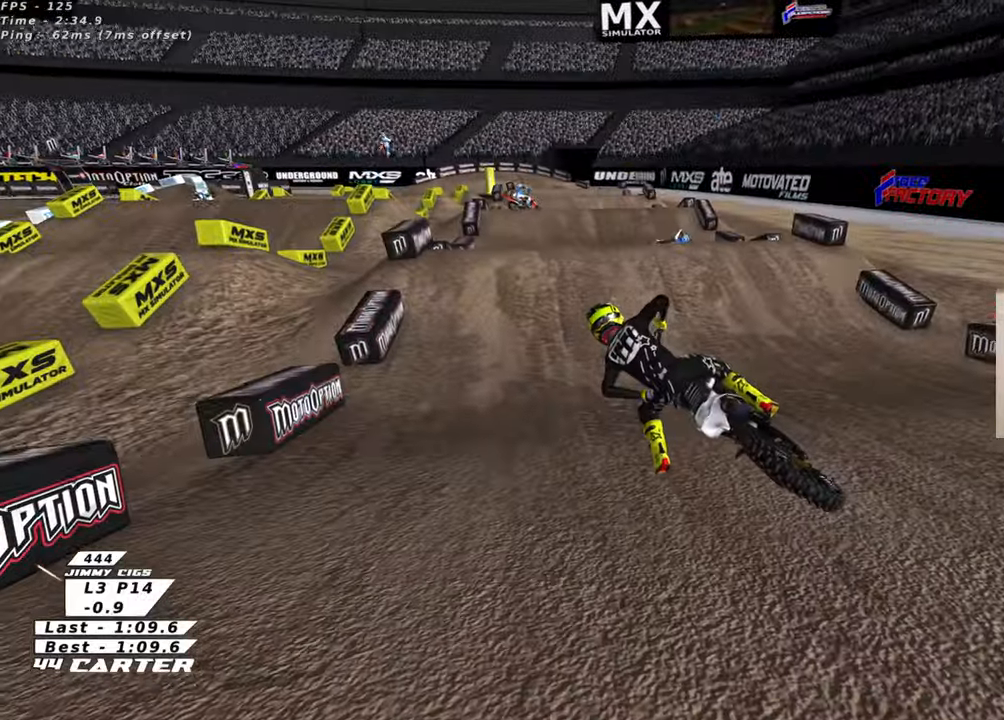
{"buttons": ["R2"], "left_stick": "center", "right_stick": "center", "events": [[183, "L1", "up"], [233, "R1", "up"], [333, "R1", "down"], [483, "B", "up"], [483, "R1", "up"], [483, "left_stick", "center"]]}
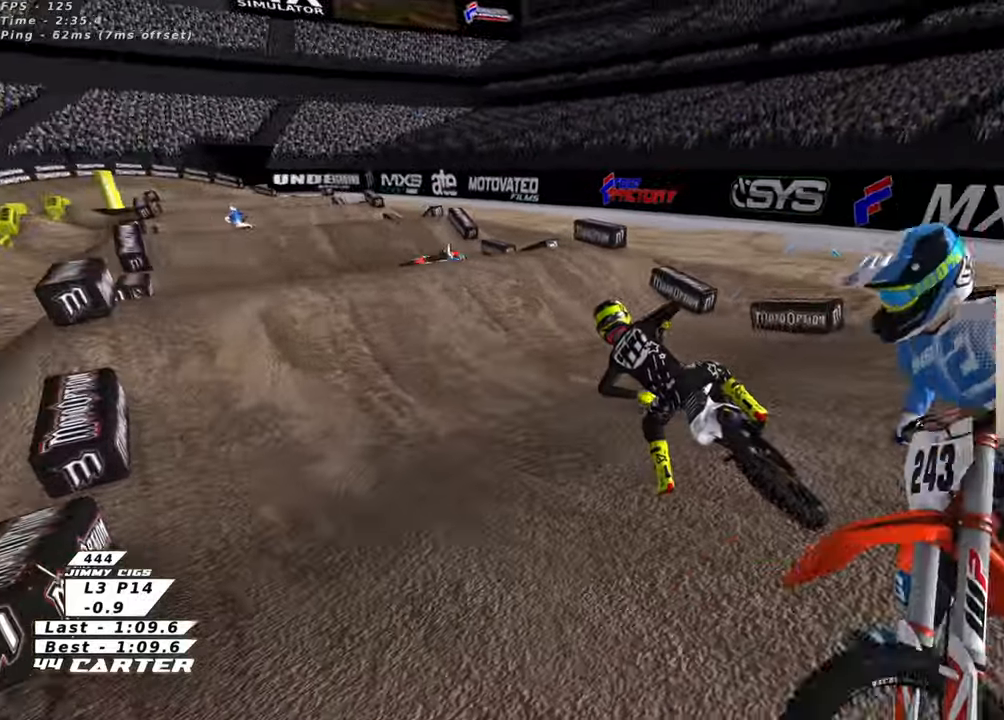
{"buttons": ["R2", "R3"], "left_stick": "center", "right_stick": "left", "events": [[216, "R3", "down"], [233, "right_stick", "left"]]}
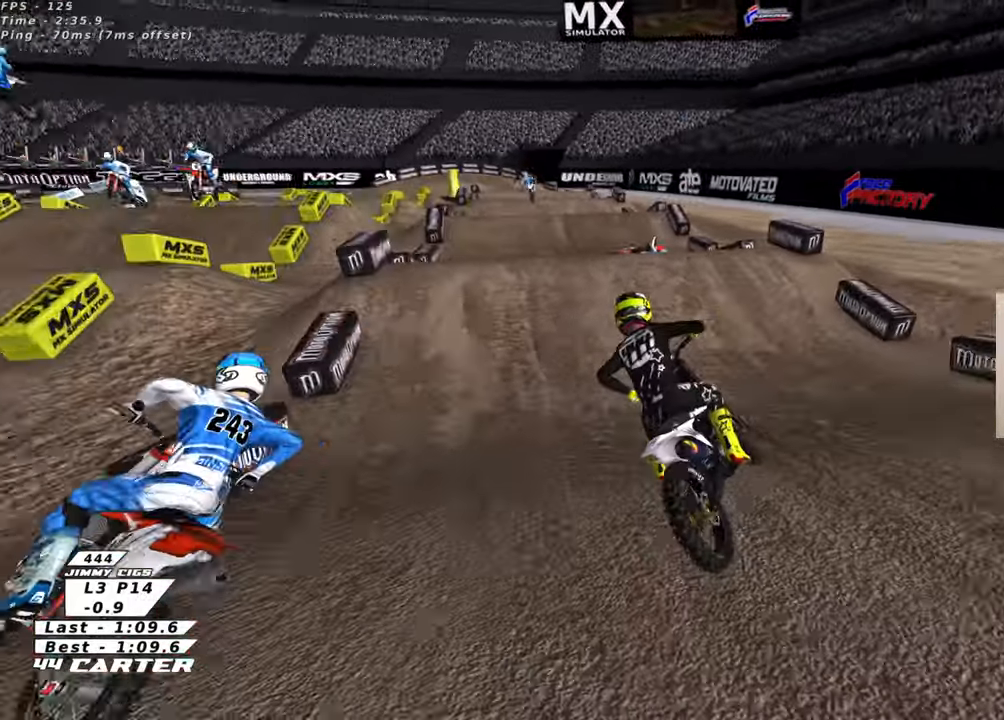
{"buttons": ["R2"], "left_stick": "up-right", "right_stick": "down-left", "events": [[16, "right_stick", "down-left"], [83, "left_stick", "right"], [433, "left_stick", "up-right"], [483, "R3", "up"]]}
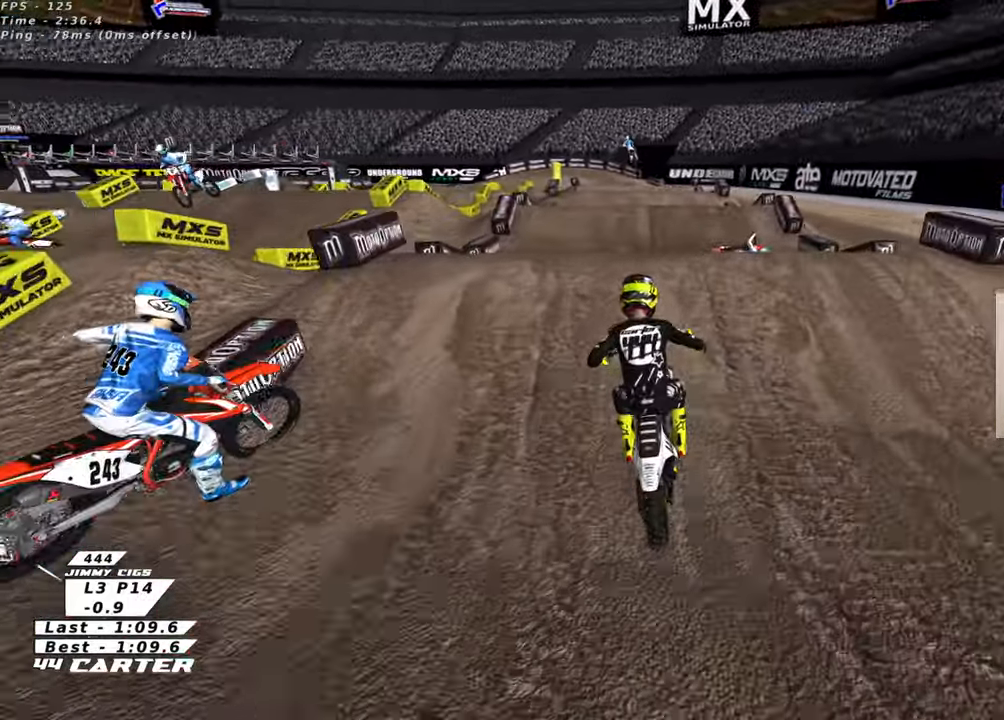
{"buttons": [], "left_stick": "up-left", "right_stick": "center", "events": [[16, "left_stick", "up"], [66, "right_stick", "center"], [116, "left_stick", "center"], [233, "A", "down"], [233, "left_stick", "up-left"], [333, "A", "up"], [433, "R2", "up"]]}
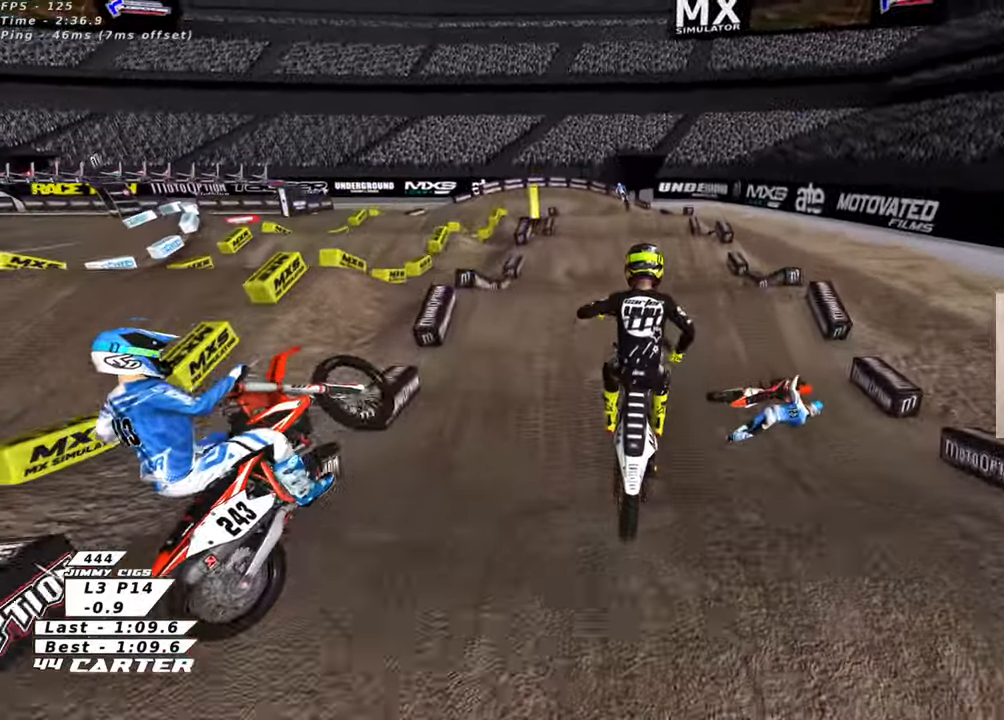
{"buttons": ["R2"], "left_stick": "center", "right_stick": "center", "events": [[33, "left_stick", "up-right"], [100, "left_stick", "right"], [133, "R2", "down"], [266, "left_stick", "down-right"], [283, "A", "down"], [416, "A", "up"], [416, "left_stick", "down-left"], [500, "left_stick", "center"]]}
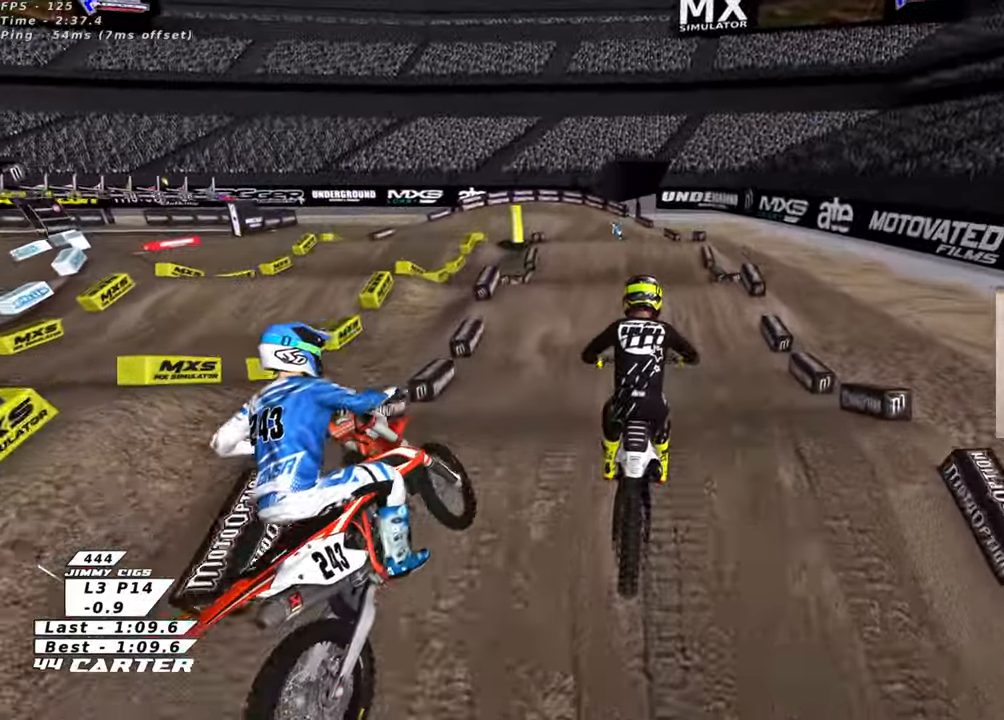
{"buttons": ["R2"], "left_stick": "up", "right_stick": "center", "events": [[116, "X", "down"], [216, "X", "up"], [316, "left_stick", "up-left"], [450, "left_stick", "up"]]}
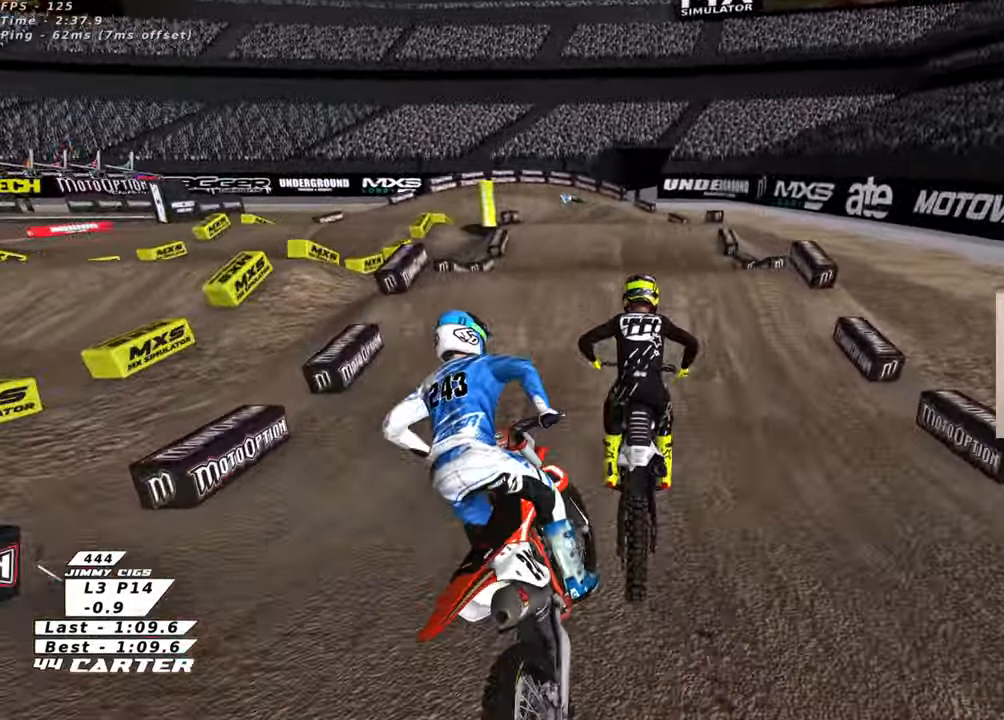
{"buttons": [], "left_stick": "down", "right_stick": "center", "events": [[150, "left_stick", "up-left"], [250, "A", "down"], [366, "left_stick", "left"], [383, "A", "up"], [450, "R2", "up"], [466, "left_stick", "down"]]}
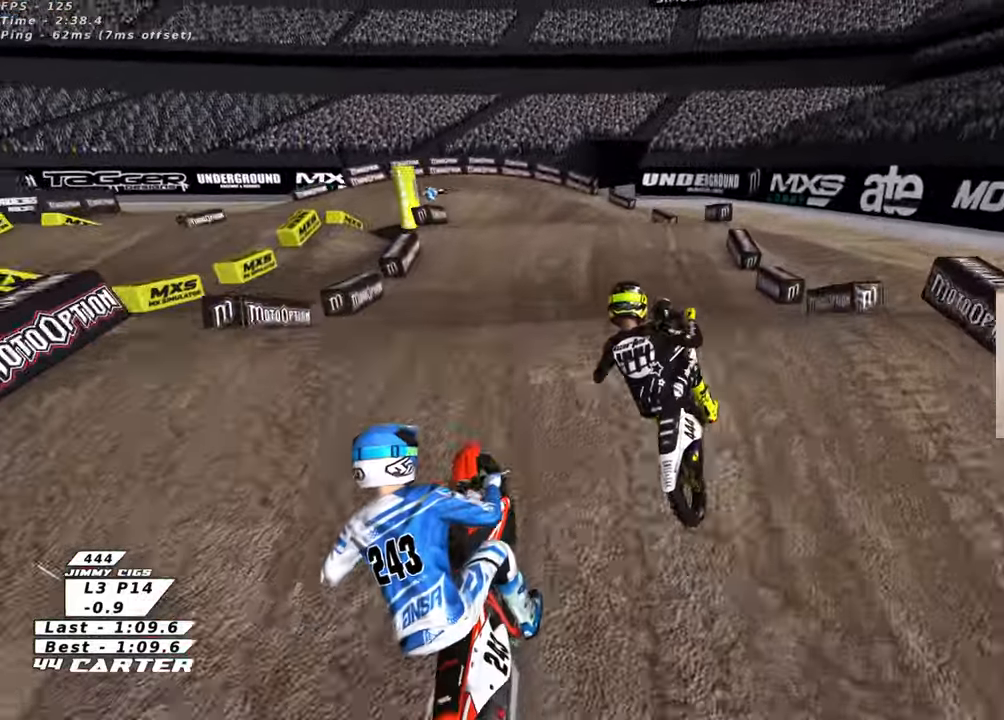
{"buttons": ["R2"], "left_stick": "center", "right_stick": "center", "events": [[216, "left_stick", "down-right"], [233, "R2", "down"], [333, "A", "down"], [450, "left_stick", "left"], [466, "A", "up"], [500, "left_stick", "center"]]}
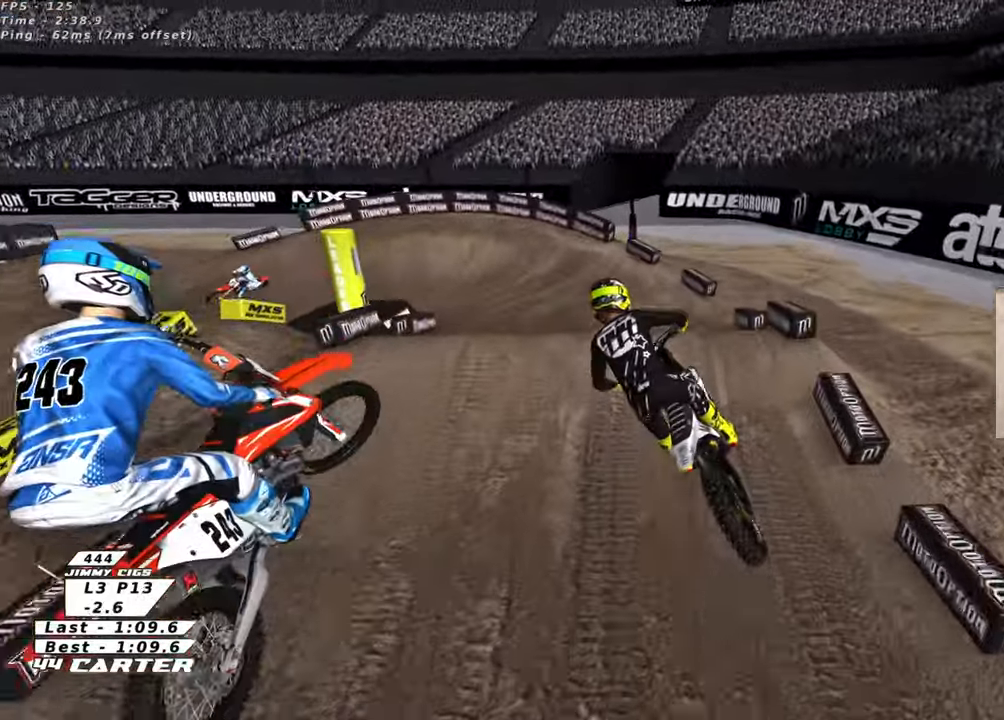
{"buttons": ["R2"], "left_stick": "up", "right_stick": "center", "events": [[33, "A", "down"], [66, "left_stick", "left"], [166, "A", "up"], [250, "left_stick", "center"], [383, "X", "down"], [400, "left_stick", "up-right"], [450, "left_stick", "up"], [500, "X", "up"]]}
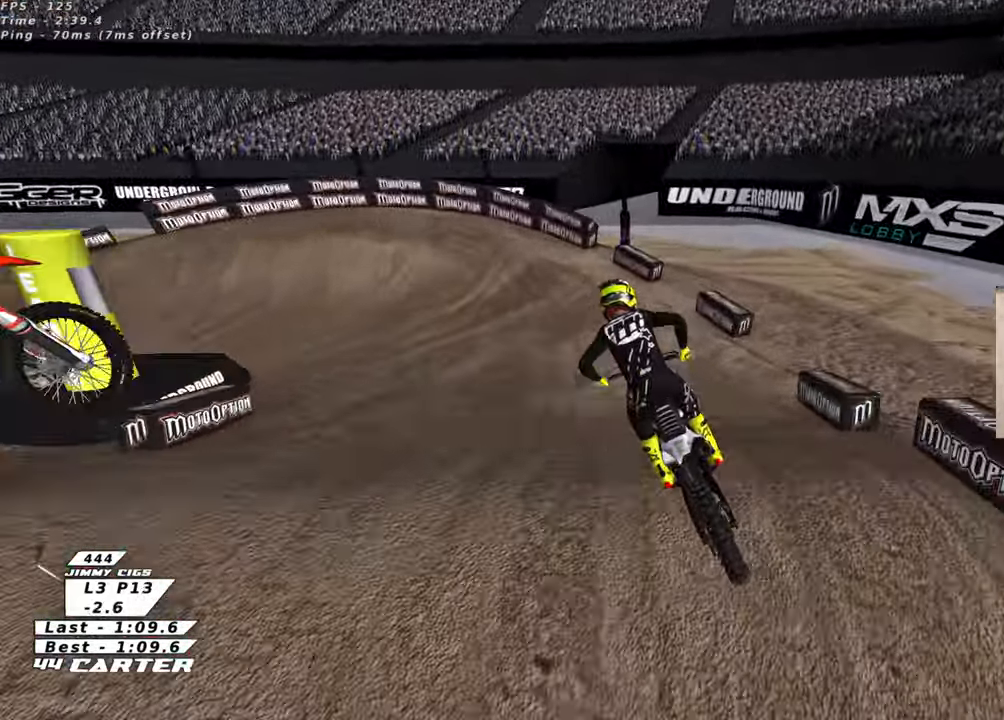
{"buttons": ["X"], "left_stick": "left", "right_stick": "center", "events": [[83, "X", "down"], [116, "left_stick", "center"], [183, "X", "up"], [316, "left_stick", "left"], [333, "X", "down"], [400, "left_stick", "up-left"], [416, "X", "up"], [500, "R2", "up"], [500, "X", "down"], [500, "left_stick", "left"]]}
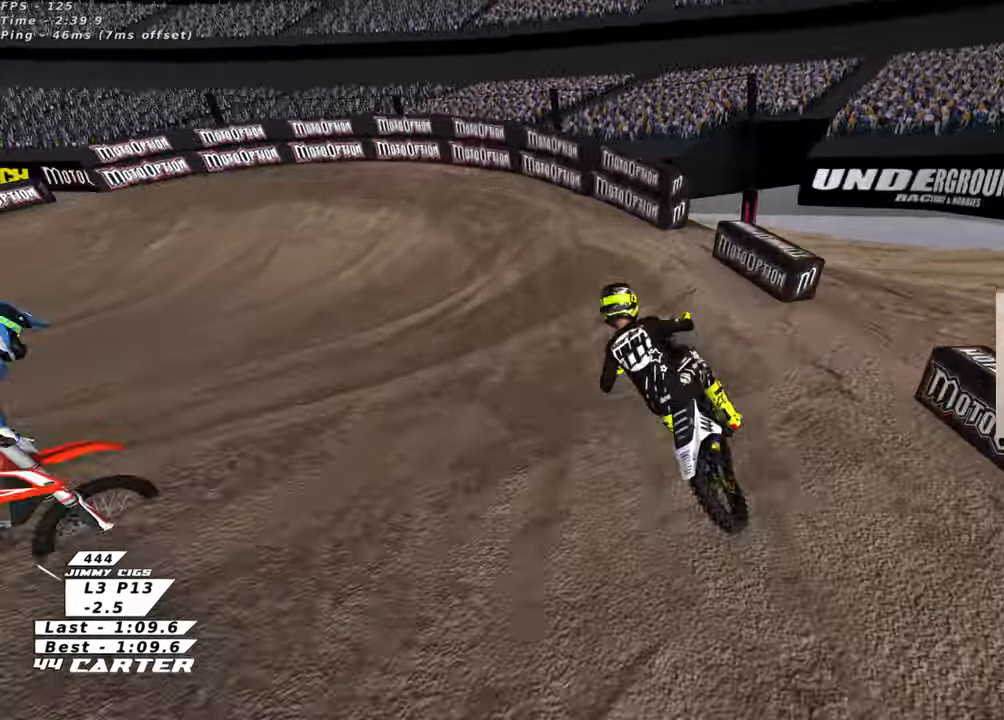
{"buttons": ["R2", "R3"], "left_stick": "up-left", "right_stick": "down-left", "events": [[33, "X", "up"], [300, "right_stick", "down-left"], [366, "R3", "down"], [366, "left_stick", "up-left"], [400, "R2", "down"]]}
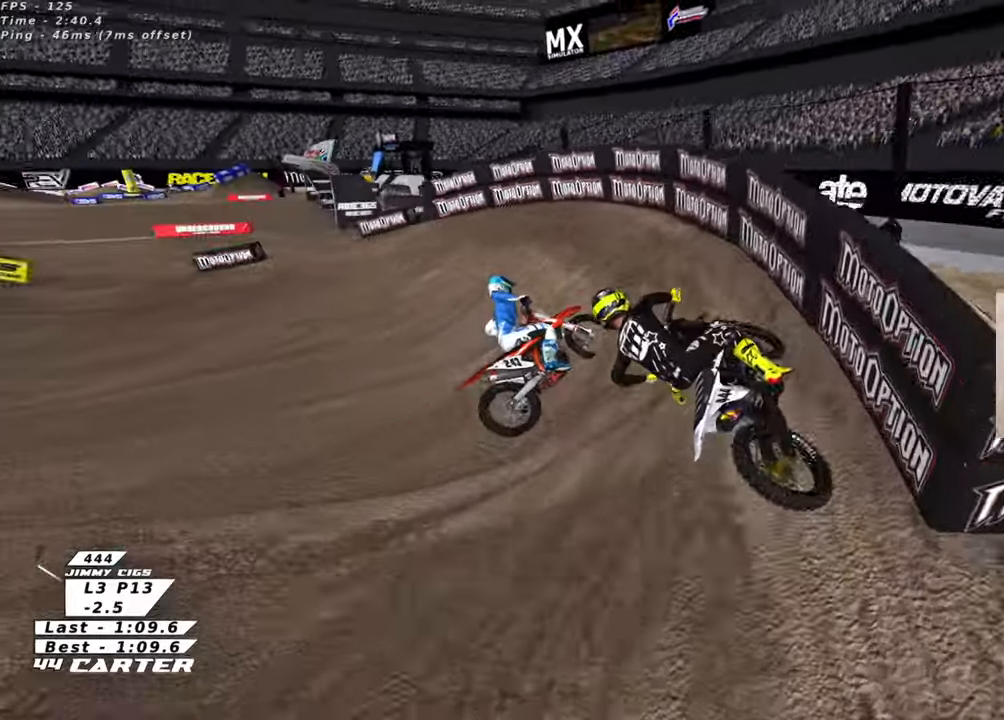
{"buttons": ["R2", "R3"], "left_stick": "up-left", "right_stick": "left", "events": [[33, "right_stick", "left"], [333, "left_stick", "up"], [466, "left_stick", "up-left"]]}
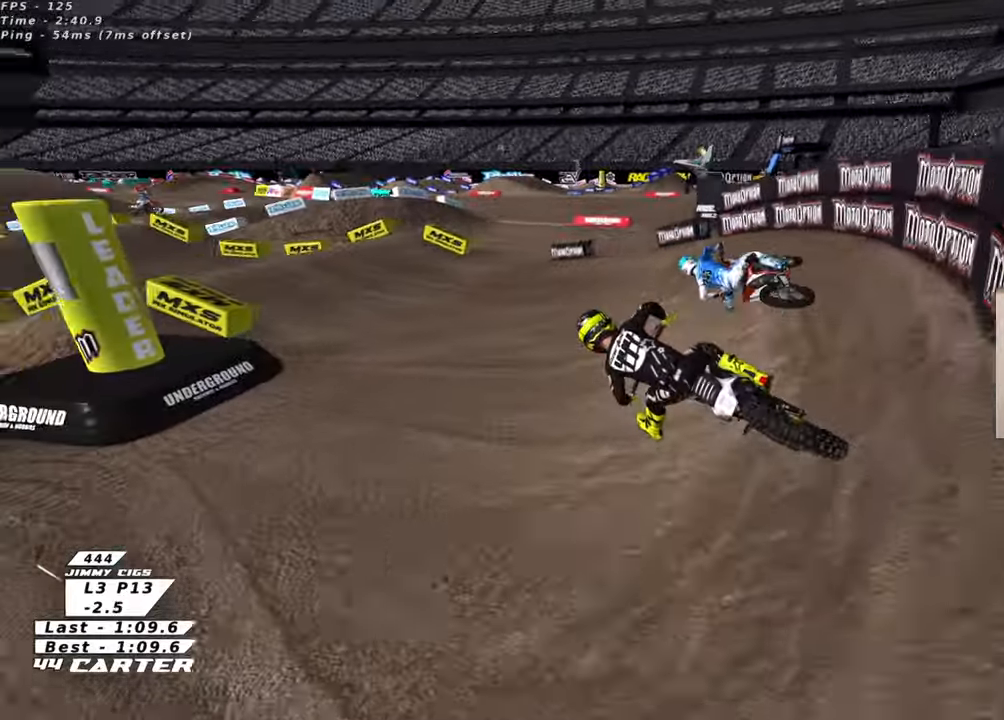
{"buttons": ["A", "R2"], "left_stick": "center", "right_stick": "center", "events": [[50, "left_stick", "center"], [183, "left_stick", "up-left"], [300, "left_stick", "center"], [333, "R3", "up"], [366, "right_stick", "center"], [483, "A", "down"]]}
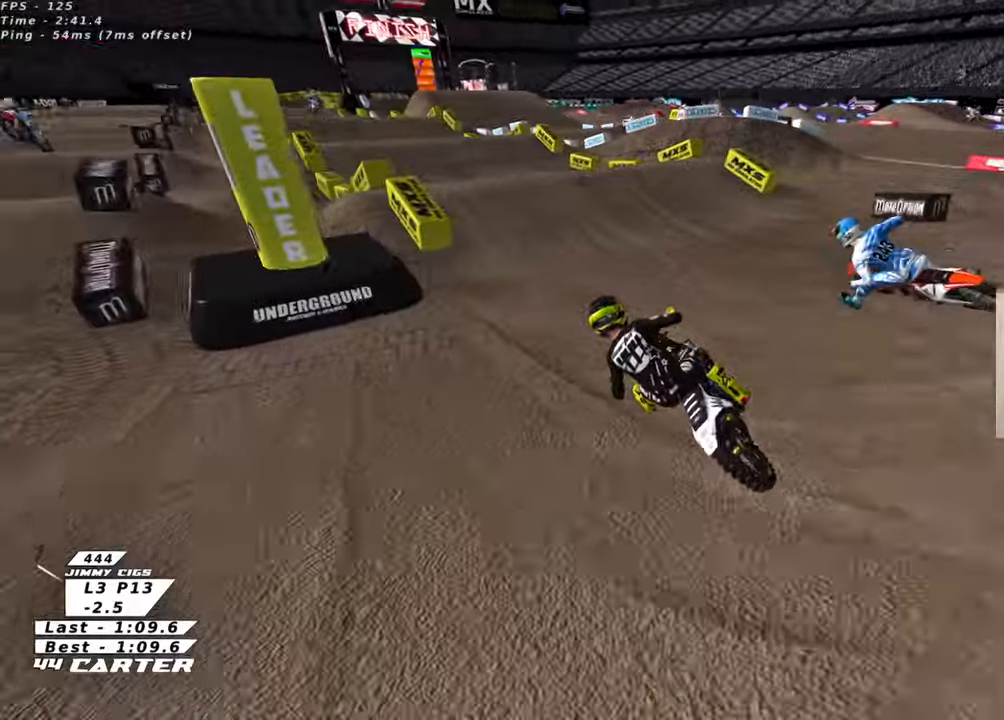
{"buttons": [], "left_stick": "down-right", "right_stick": "center", "events": [[116, "A", "up"], [266, "left_stick", "up-right"], [483, "R2", "up"], [483, "left_stick", "down-right"]]}
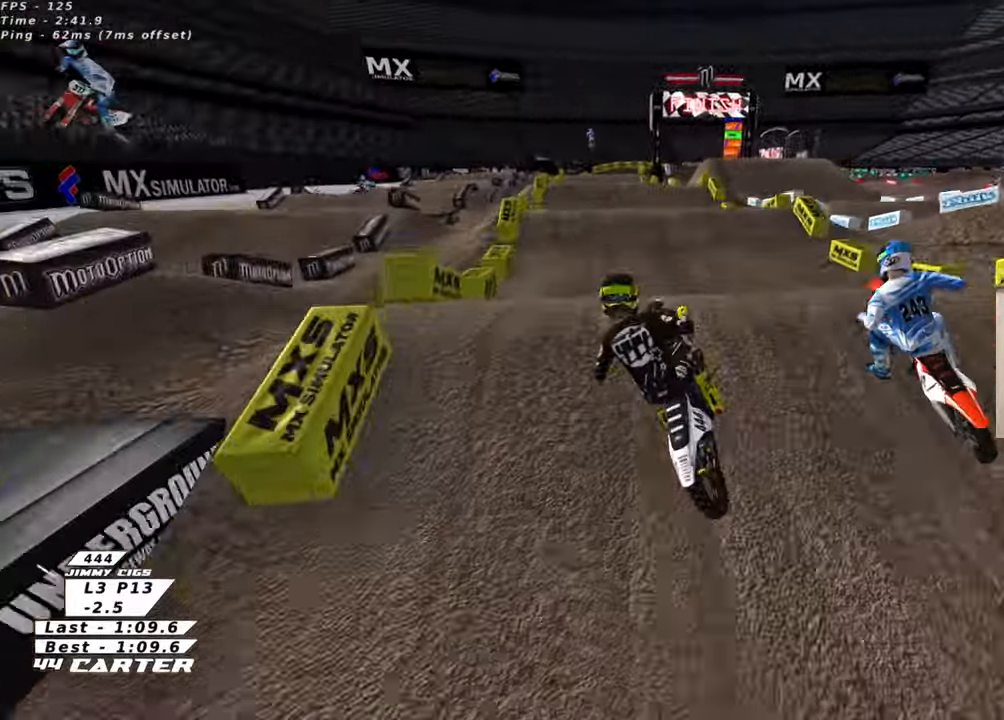
{"buttons": ["R2"], "left_stick": "down-left", "right_stick": "center", "events": [[100, "left_stick", "down-left"], [383, "R2", "down"]]}
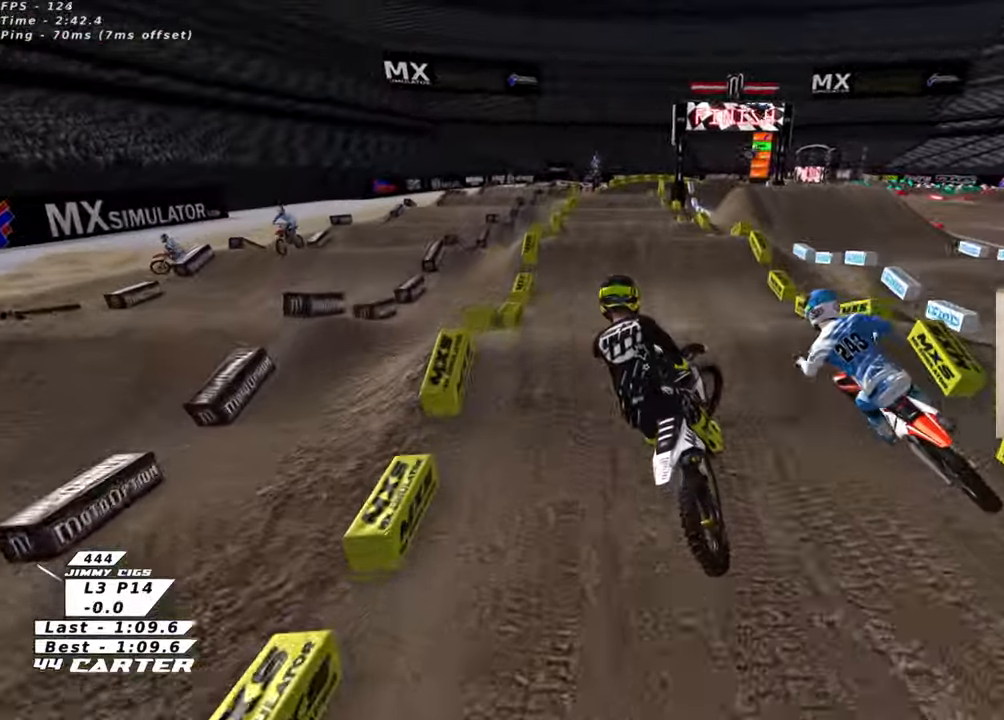
{"buttons": ["R2"], "left_stick": "up-right", "right_stick": "center", "events": [[100, "left_stick", "down"], [133, "right_stick", "down-left"], [333, "left_stick", "up-right"], [466, "right_stick", "center"]]}
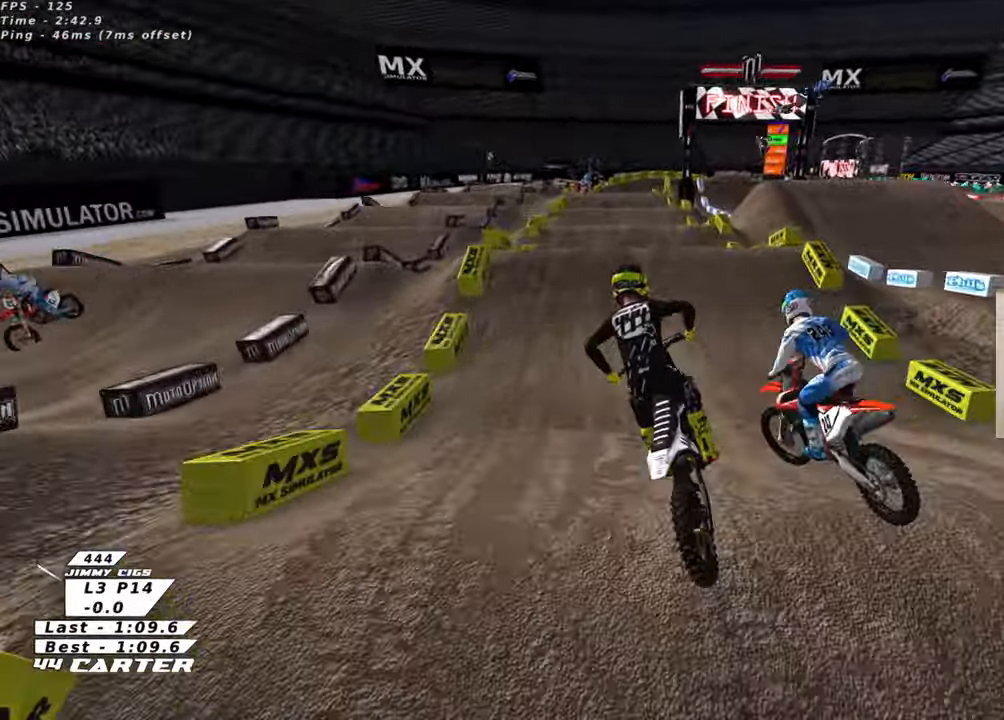
{"buttons": ["A", "R2"], "left_stick": "right", "right_stick": "center", "events": [[16, "left_stick", "up"], [500, "A", "down"], [500, "left_stick", "right"]]}